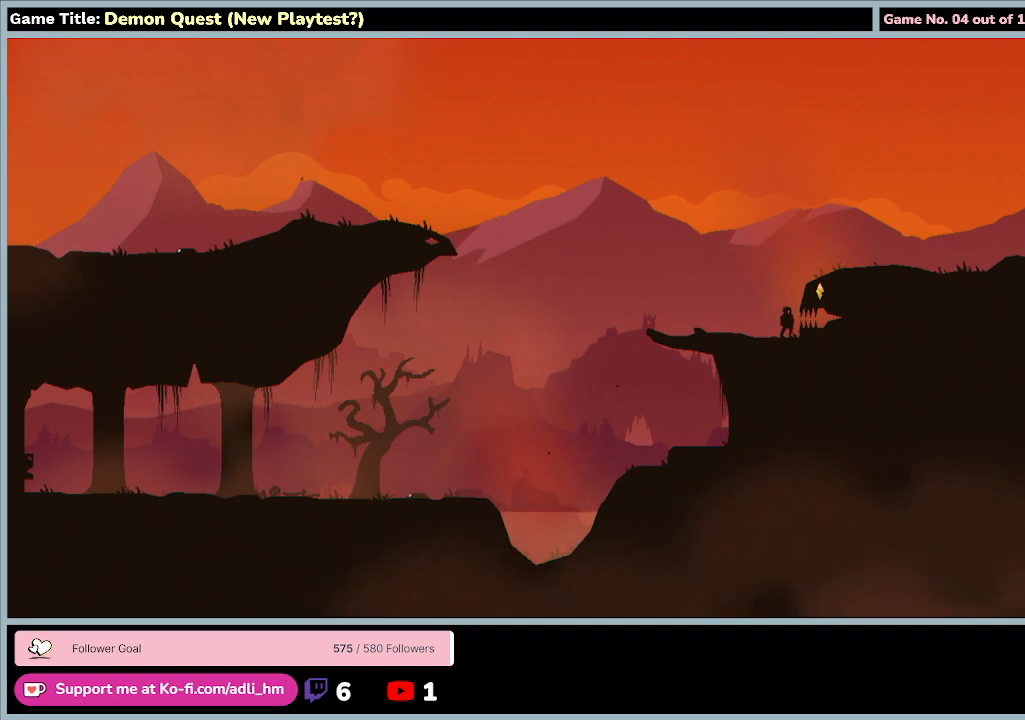
Gameplay with keyboard; each line is a JSON object with the keys held at the frame after it. "events" lists presses ("down") and releases ("up") of "0", "1", "2", "3", "4", "5", "6", "7", "8", "9", "a", "alt", "b", "c", "caps_lock", "ctrl", "d", "down", "e", "escape", "f", "f1", "f2", "f3", "f4", "f5", "f6", "f7", "f8", "g", "h", "i", "j", "k", "l", "left", "m", "n", "o", "p", "q", "r", "return", "right", "s", "shift", "space", "t", "tab", "tilde", "u", "up", "v", "w", "x", "y" and "z" between this image and that frame as [ms after this image, input, new state], when the widget could be followed in between. No other keys are recorded. Mouse input is not recorded.
{"keys": ["d", "right", "up", "z"], "events": [[133, "return", "up"], [167, "d", "down"], [167, "right", "down"], [200, "e", "up"], [233, "up", "down"], [233, "z", "down"]]}
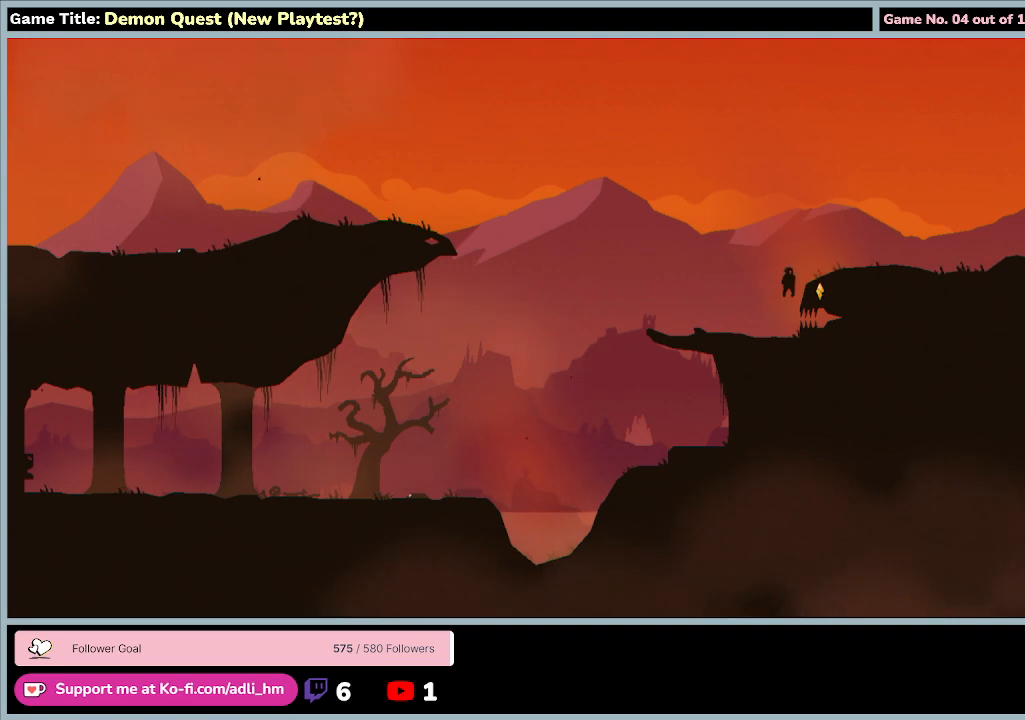
{"keys": ["d", "right", "up", "z"], "events": []}
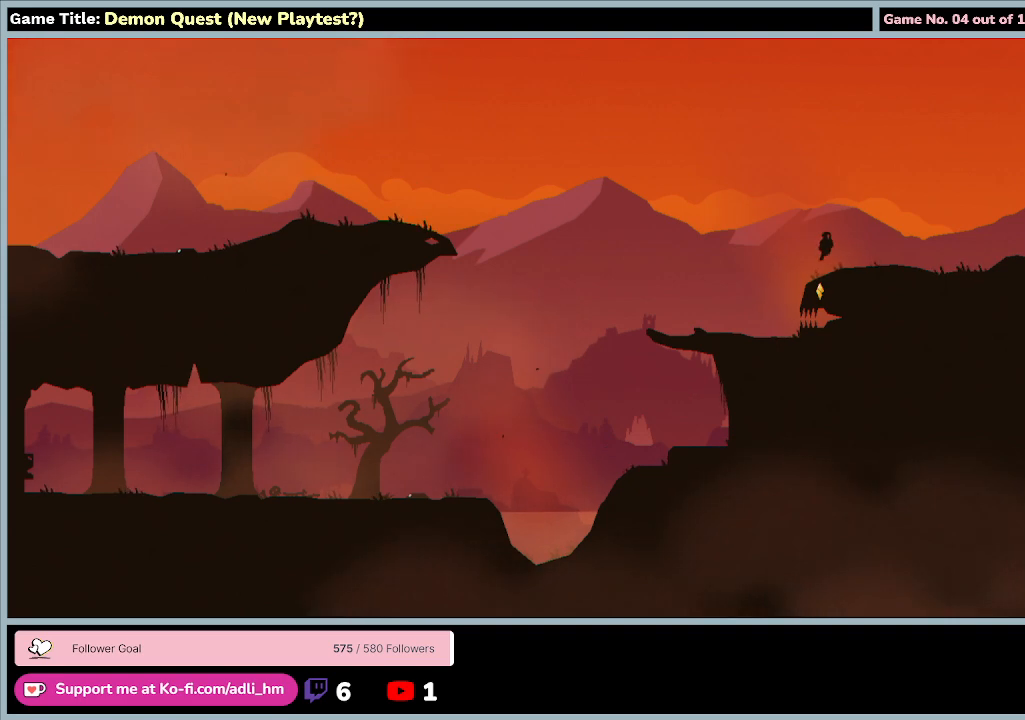
{"keys": ["d", "right"], "events": [[367, "z", "up"], [433, "up", "up"]]}
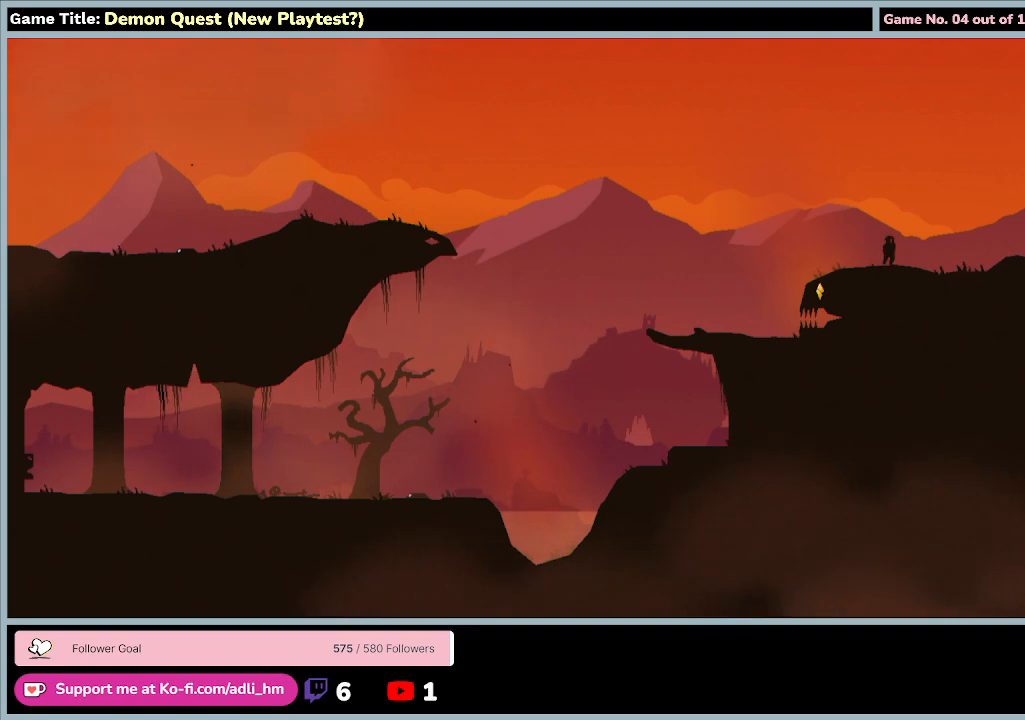
{"keys": ["d", "right"], "events": []}
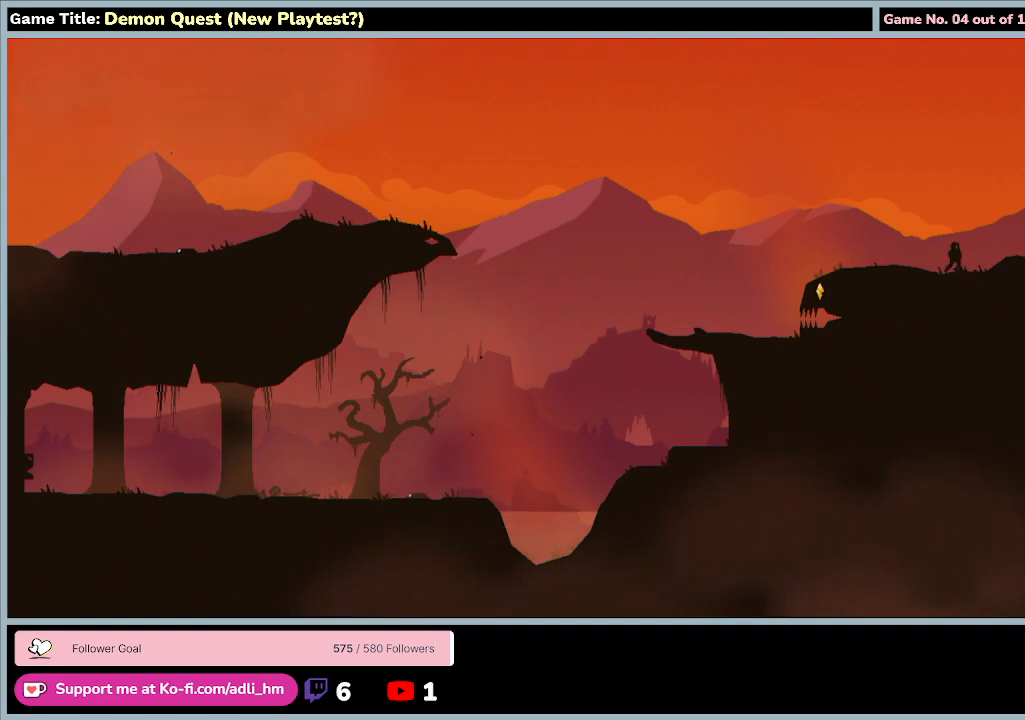
{"keys": ["d", "right", "up", "z"], "events": [[233, "z", "down"], [267, "up", "down"]]}
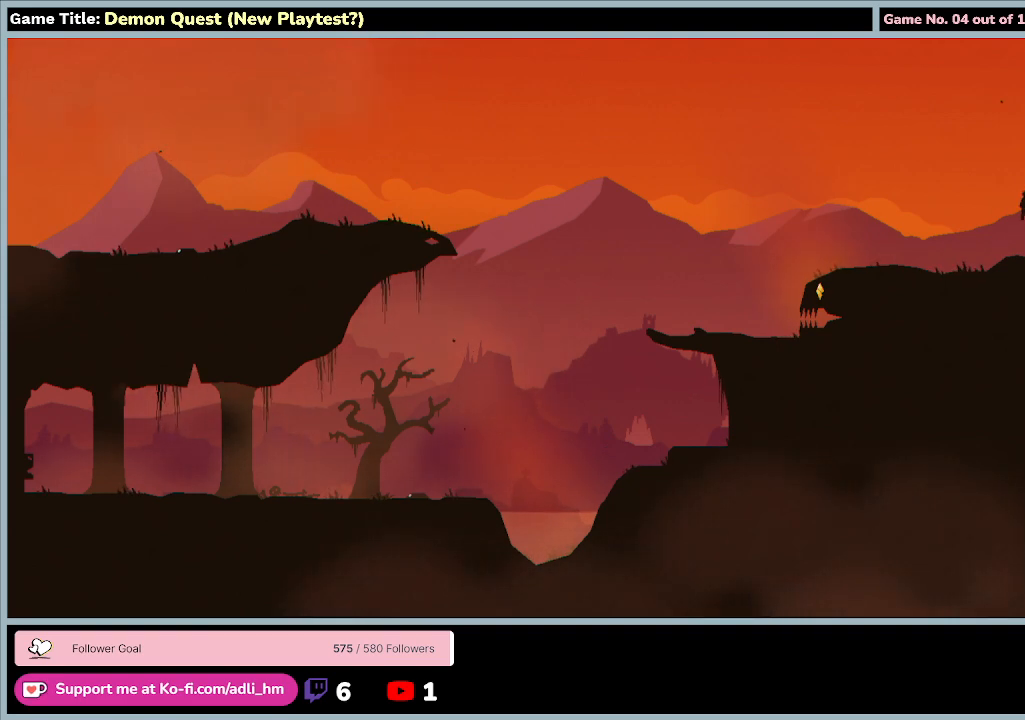
{"keys": ["d", "right"], "events": [[100, "z", "up"], [200, "up", "up"]]}
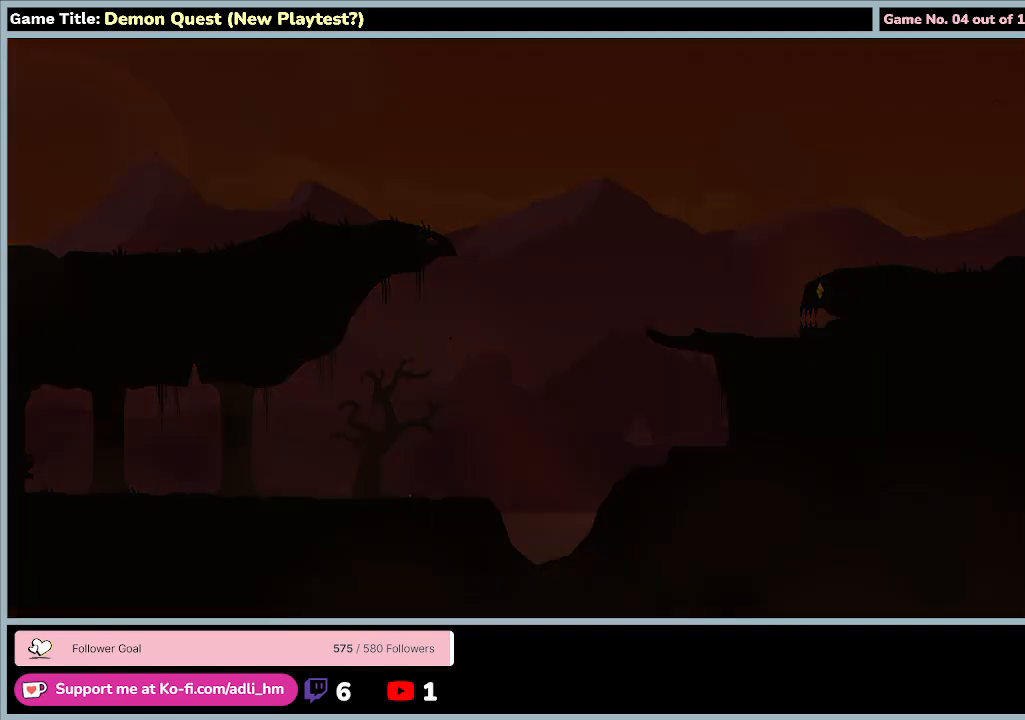
{"keys": ["d", "right"], "events": []}
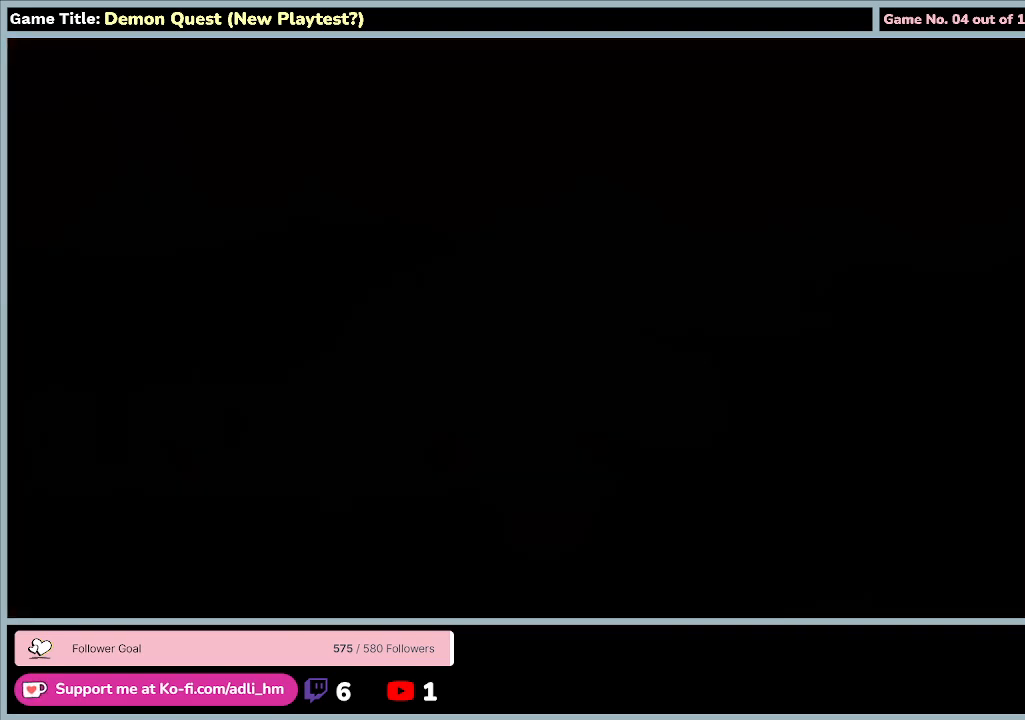
{"keys": ["d", "right"], "events": []}
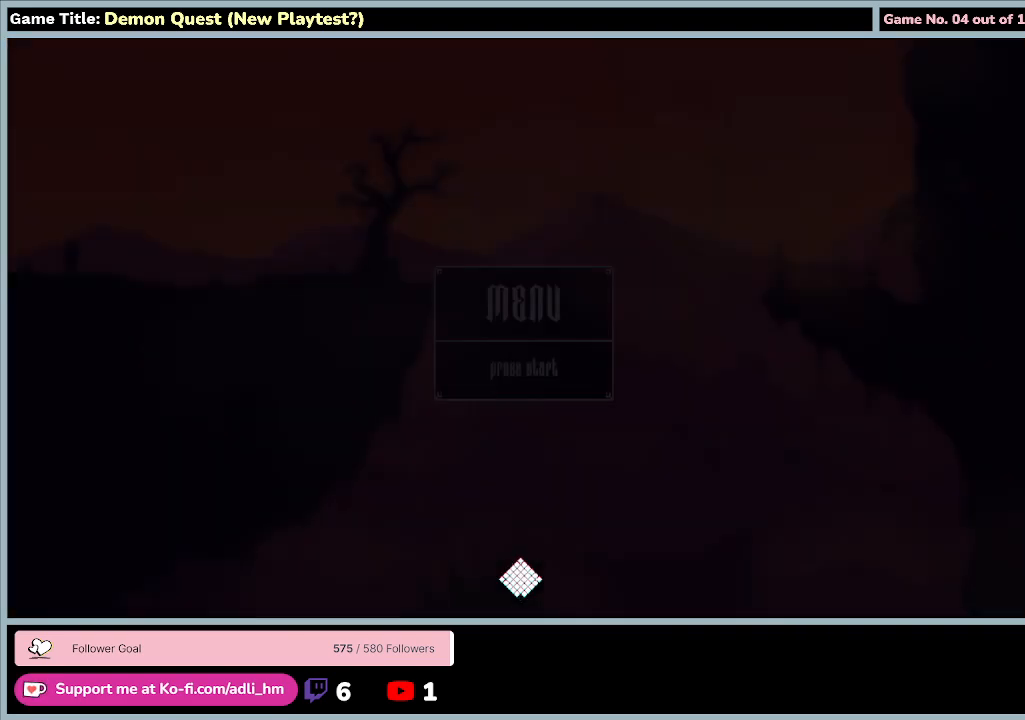
{"keys": ["d", "right"], "events": []}
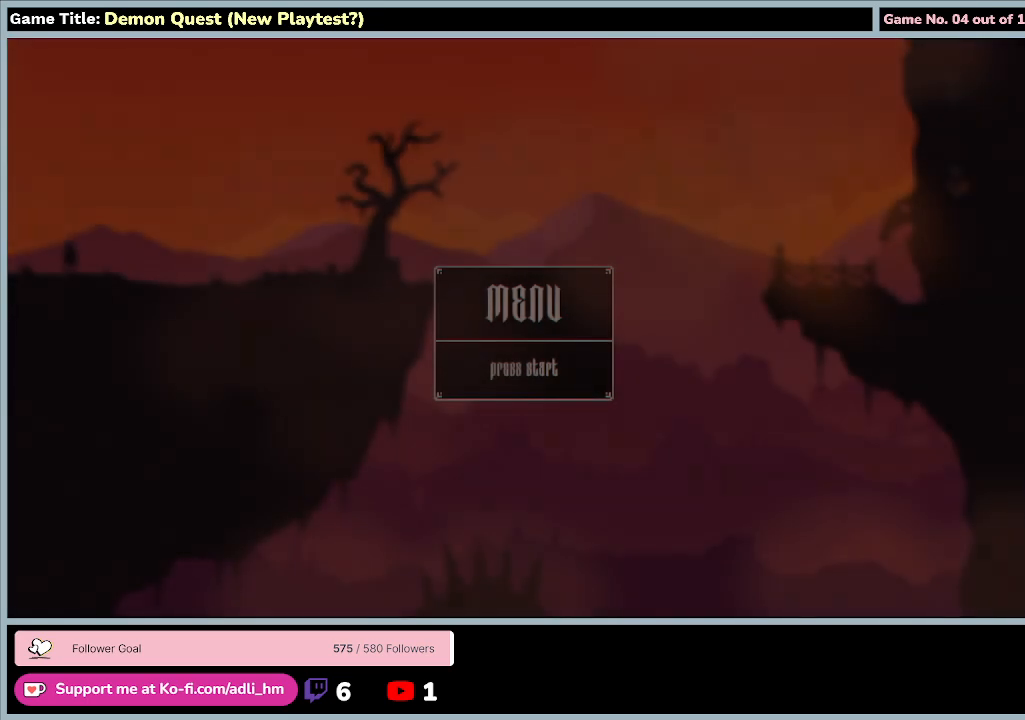
{"keys": [], "events": [[167, "d", "up"], [267, "right", "up"]]}
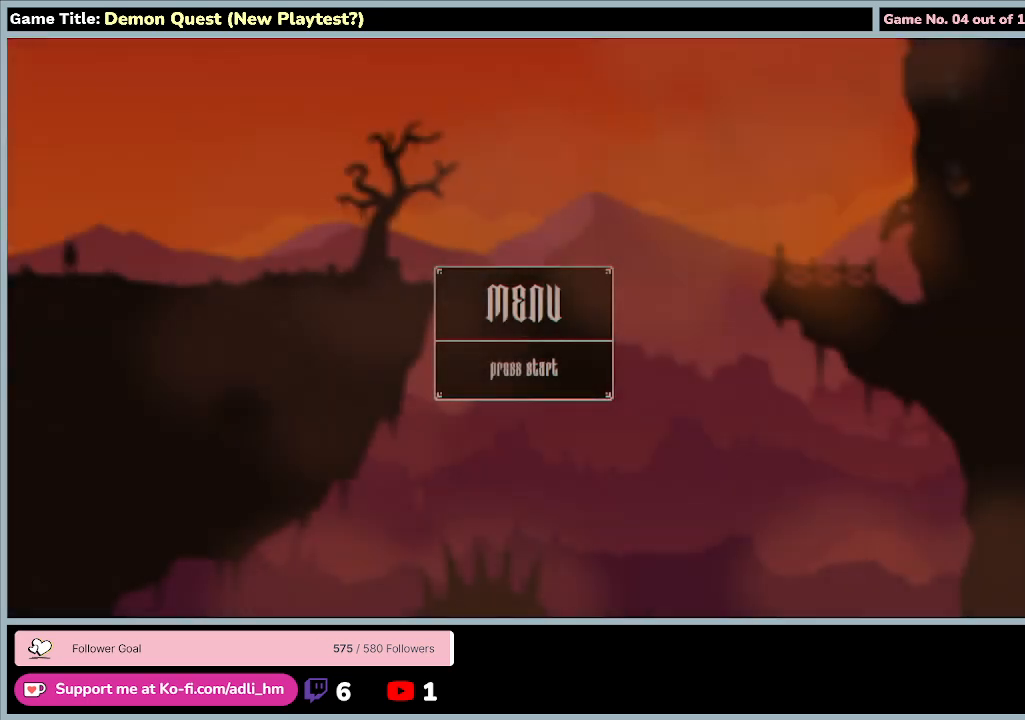
{"keys": [], "events": []}
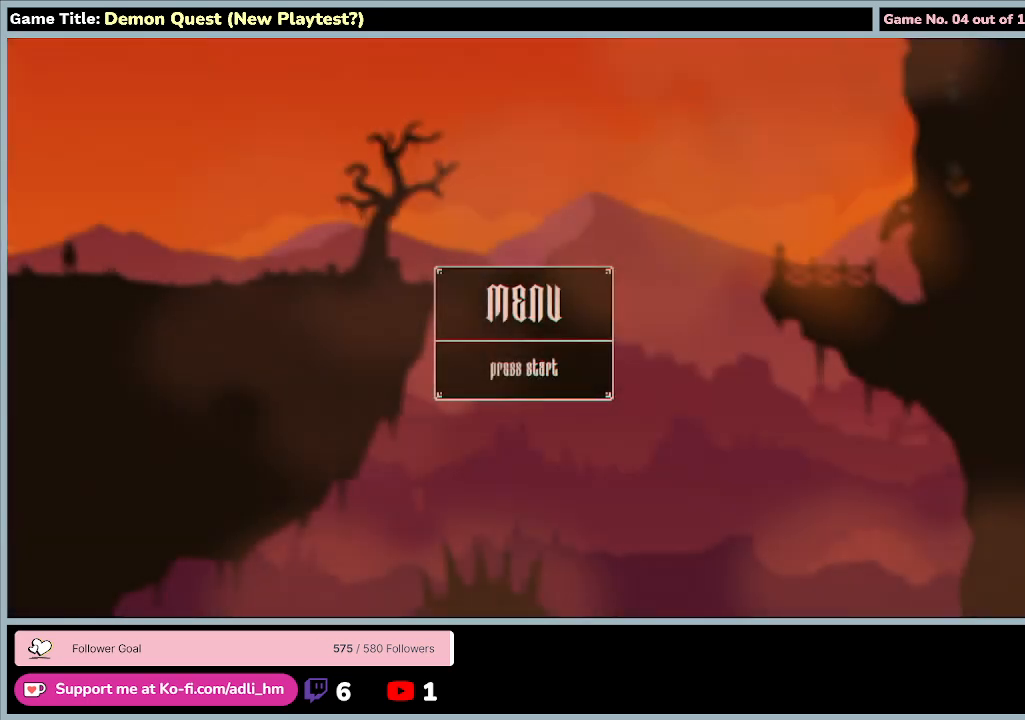
{"keys": [], "events": []}
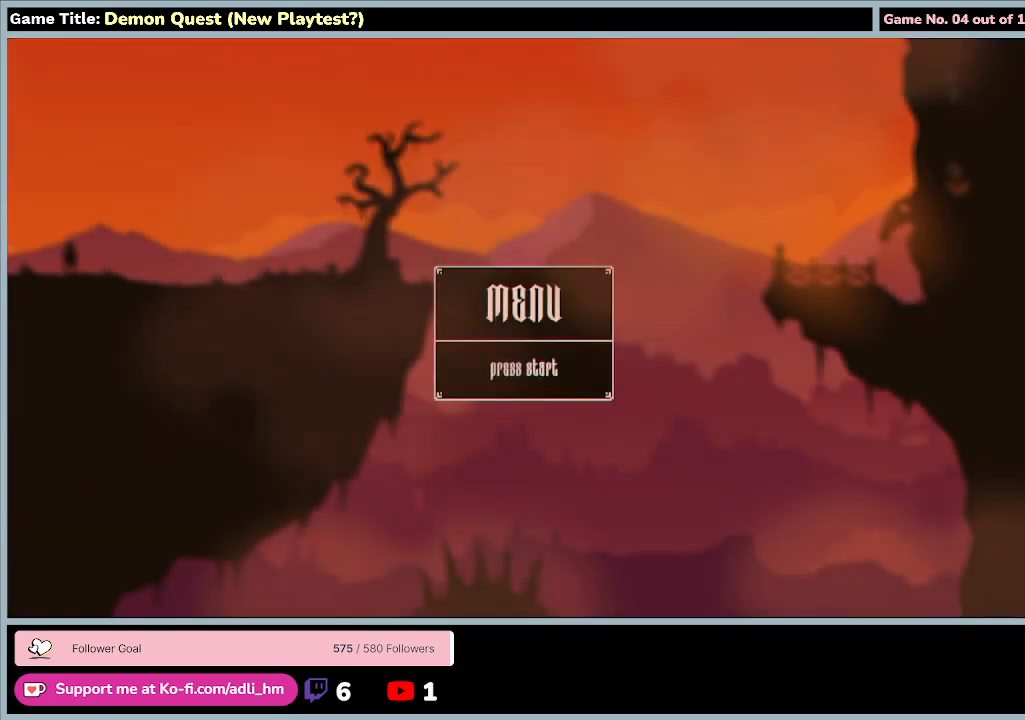
{"keys": [], "events": []}
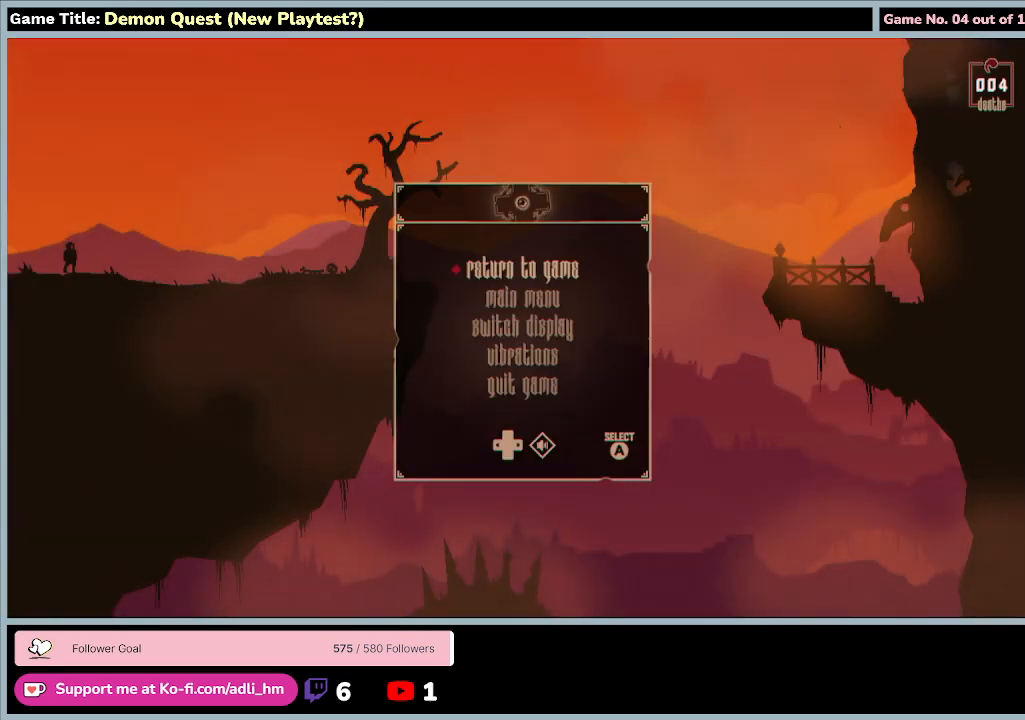
{"keys": [], "events": []}
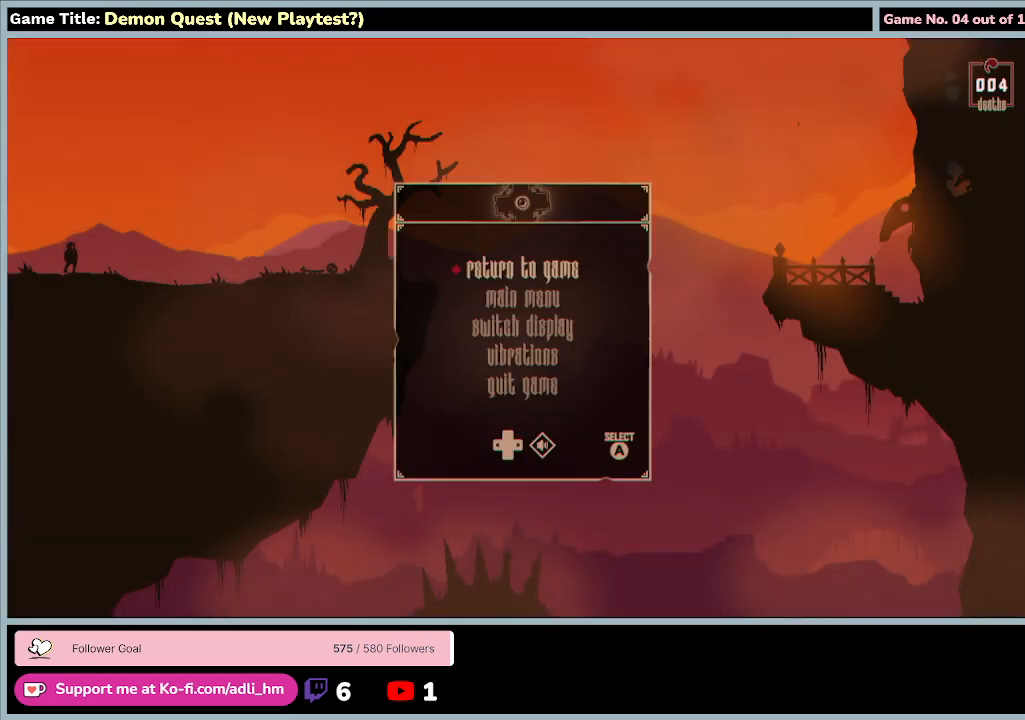
{"keys": ["down", "s"], "events": [[433, "s", "down"], [467, "down", "down"]]}
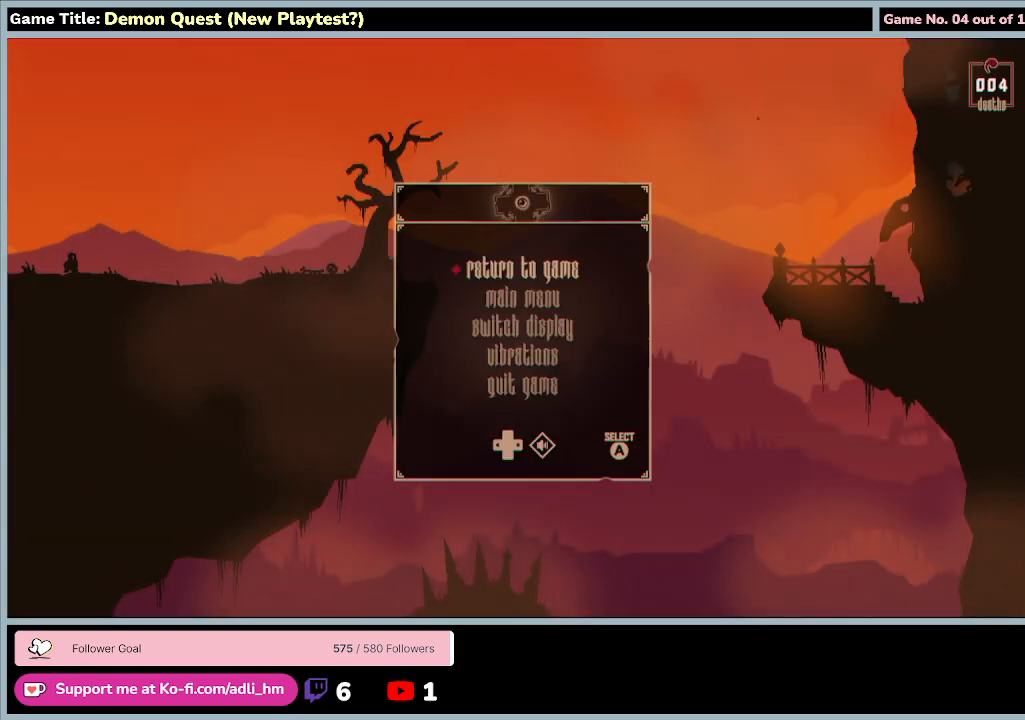
{"keys": [], "events": [[467, "down", "up"], [467, "s", "up"]]}
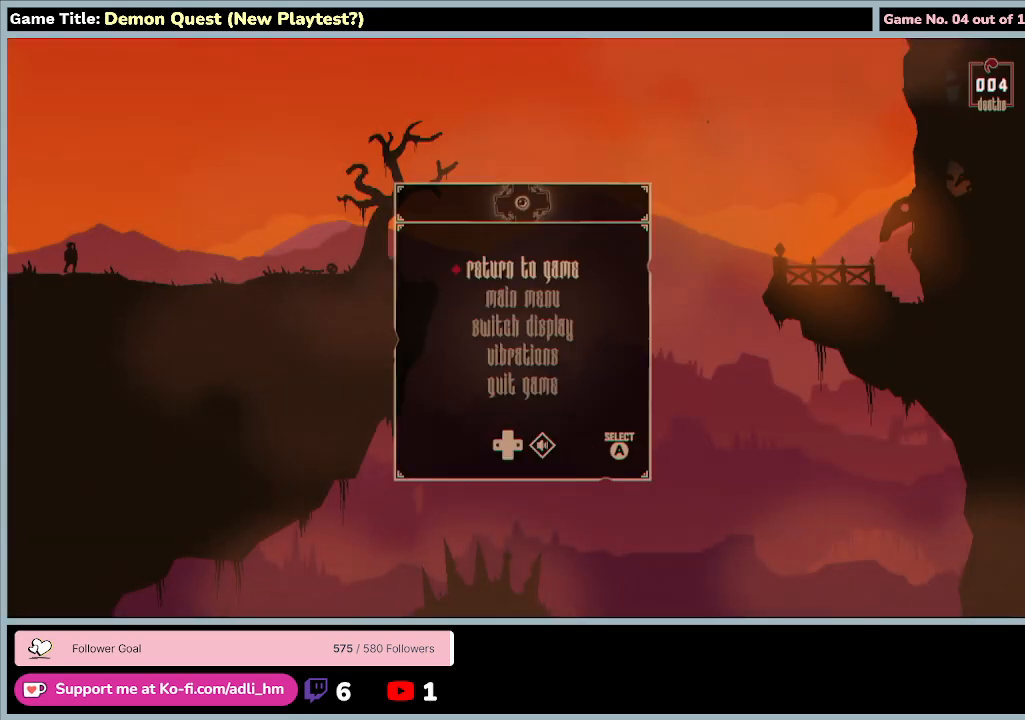
{"keys": [], "events": []}
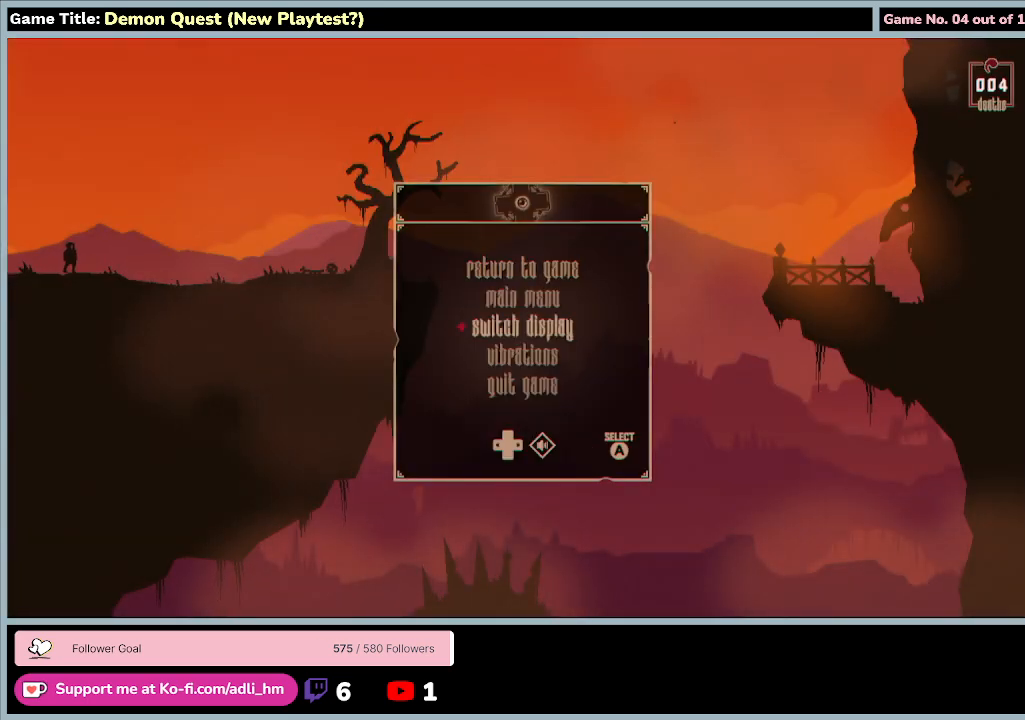
{"keys": [], "events": []}
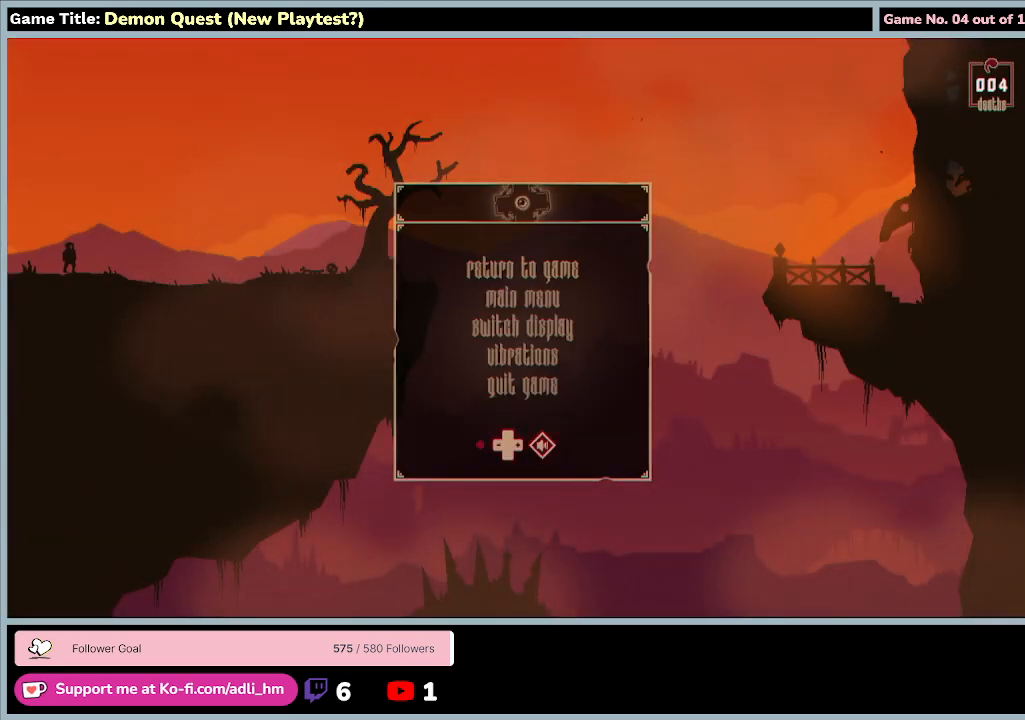
{"keys": [], "events": []}
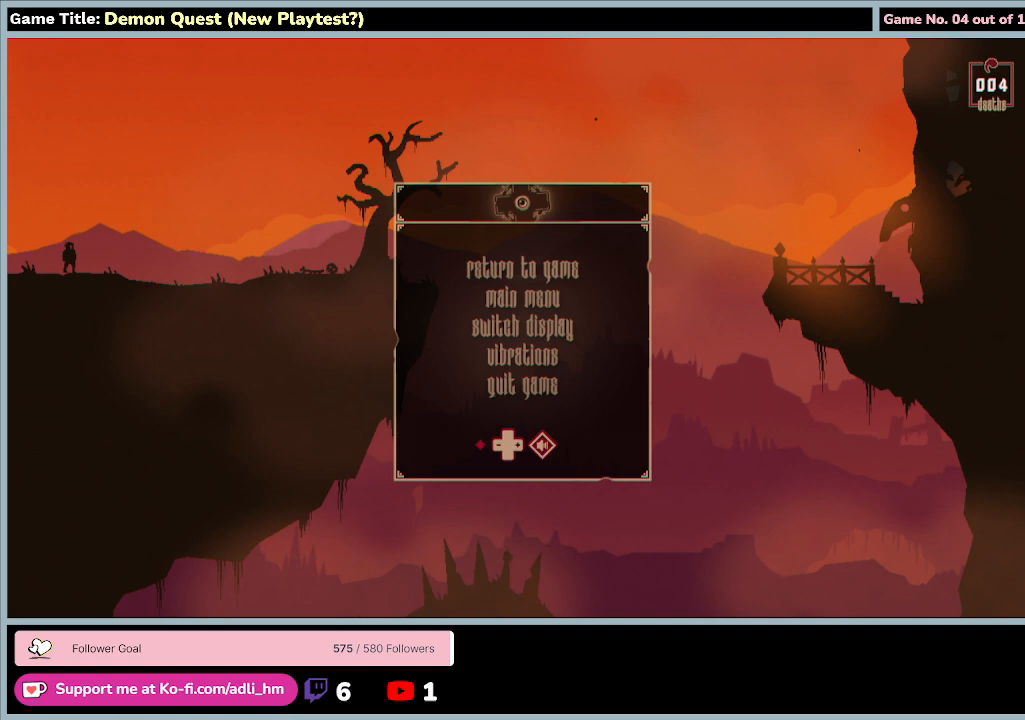
{"keys": [], "events": []}
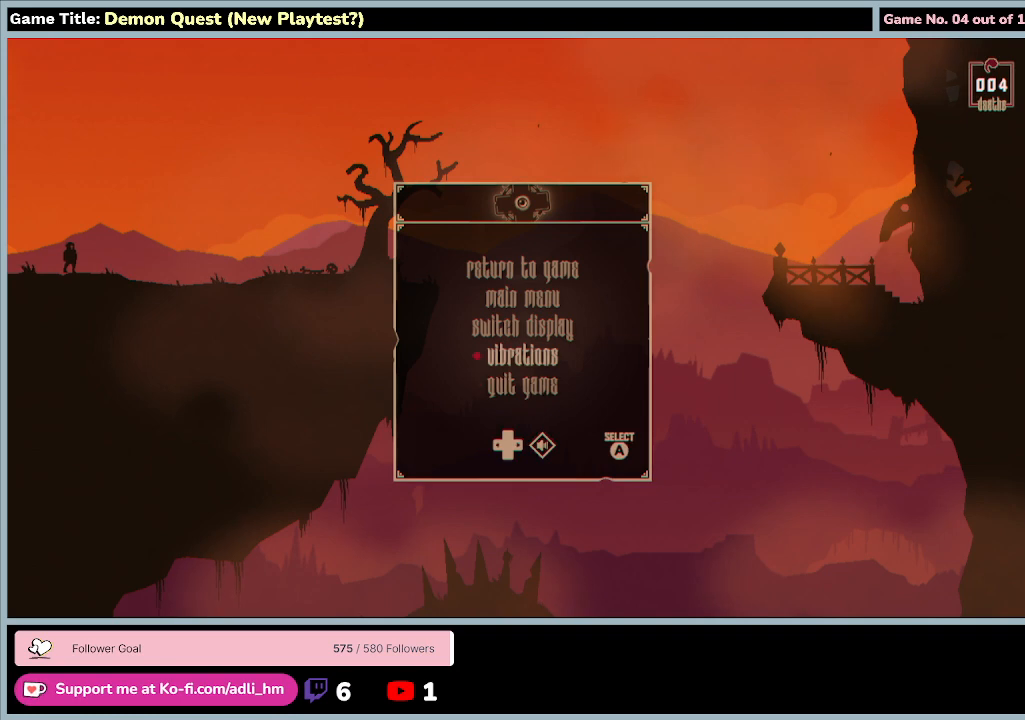
{"keys": [], "events": []}
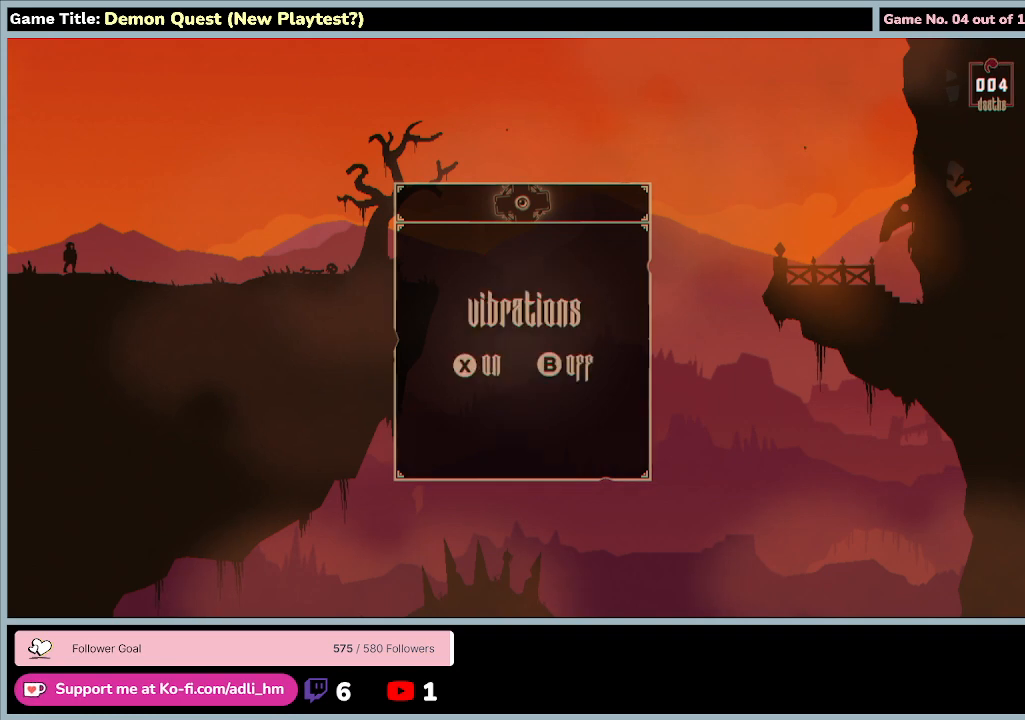
{"keys": [], "events": []}
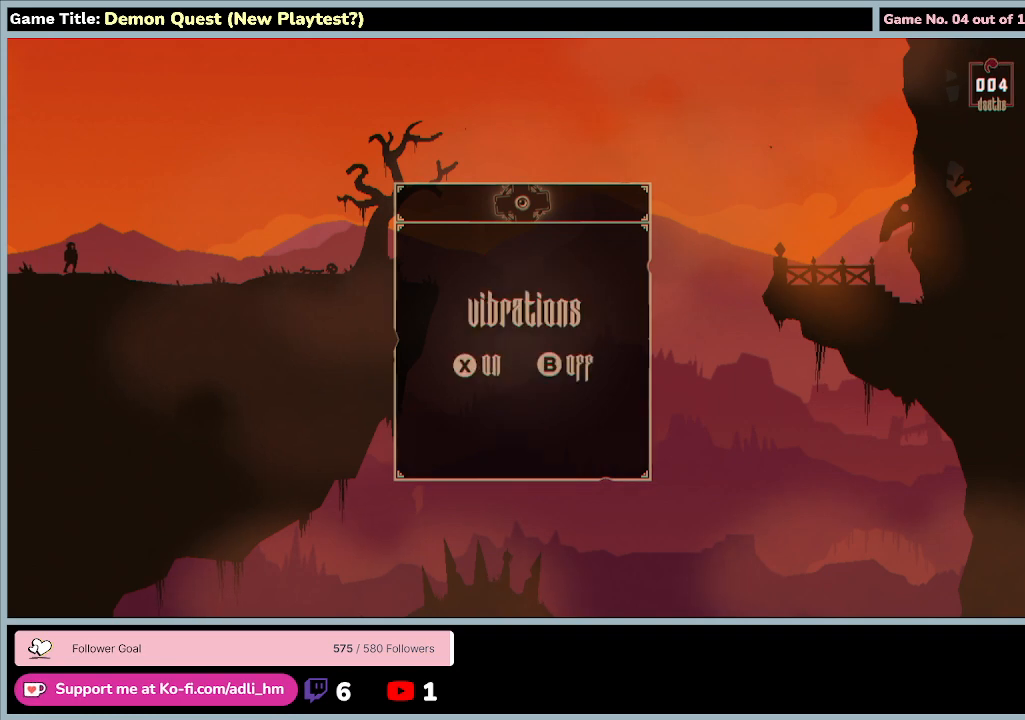
{"keys": [], "events": []}
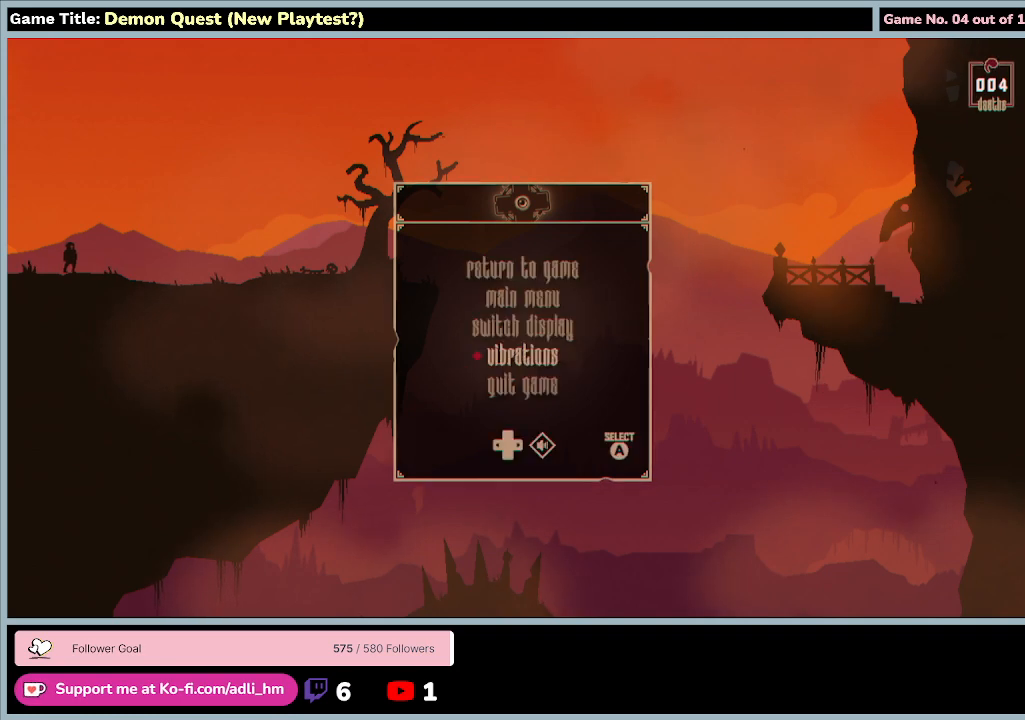
{"keys": [], "events": []}
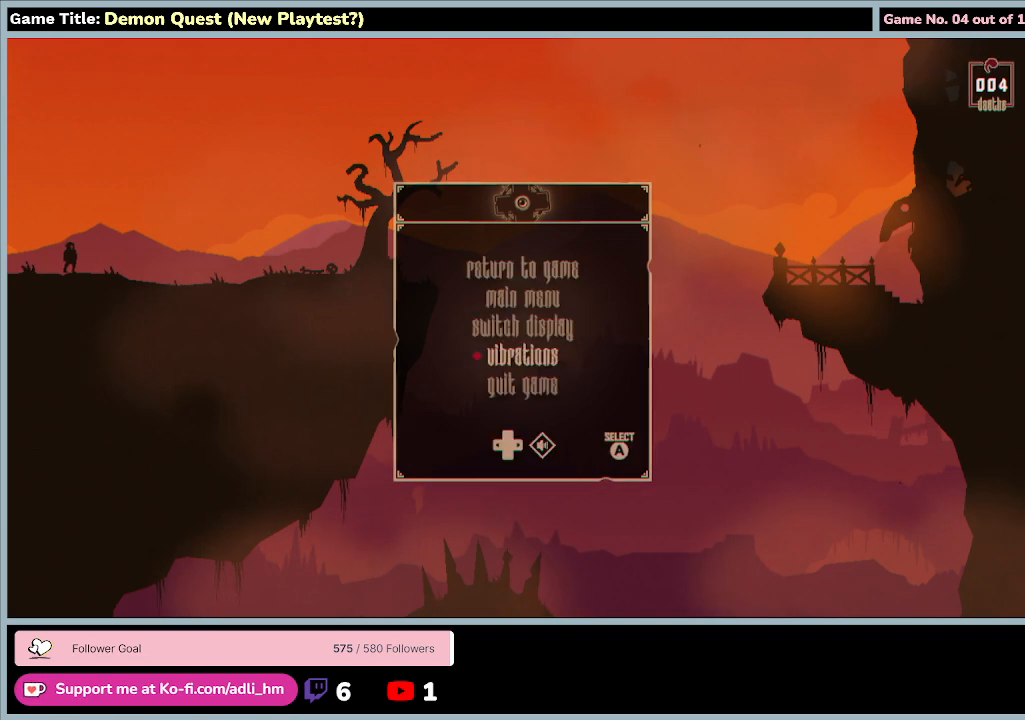
{"keys": [], "events": []}
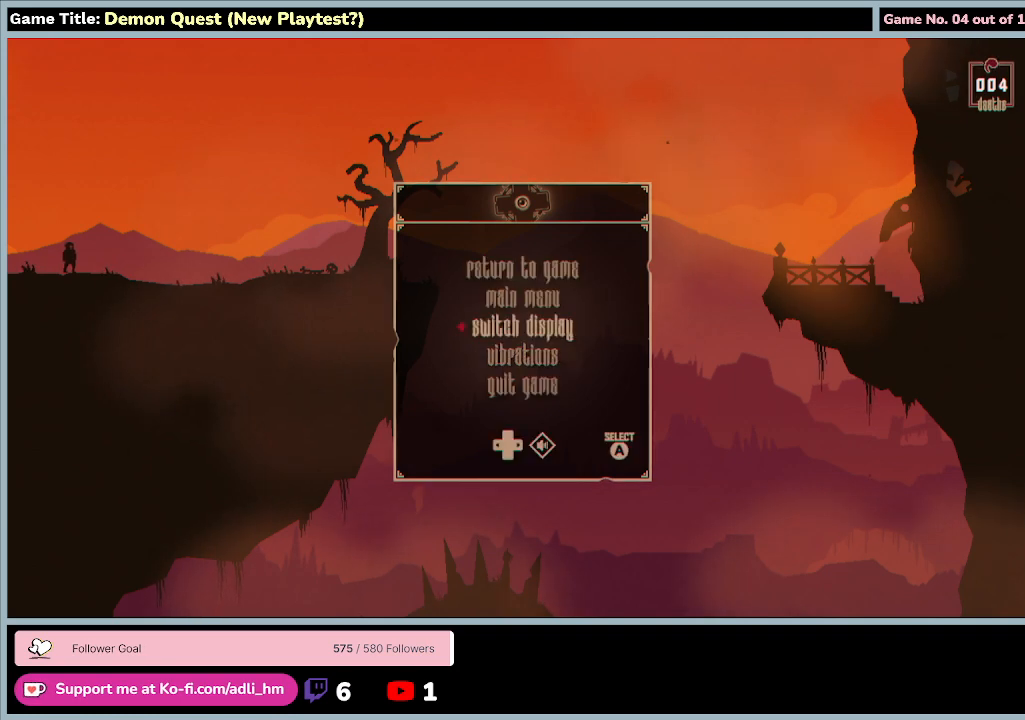
{"keys": [], "events": []}
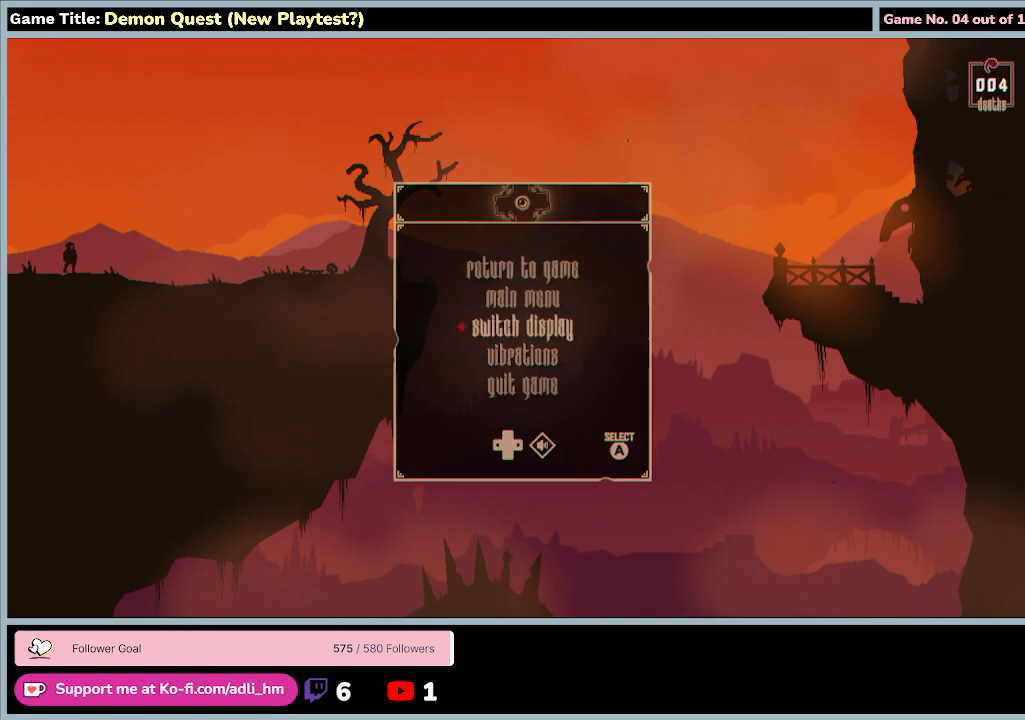
{"keys": ["m"], "events": [[100, "m", "down"]]}
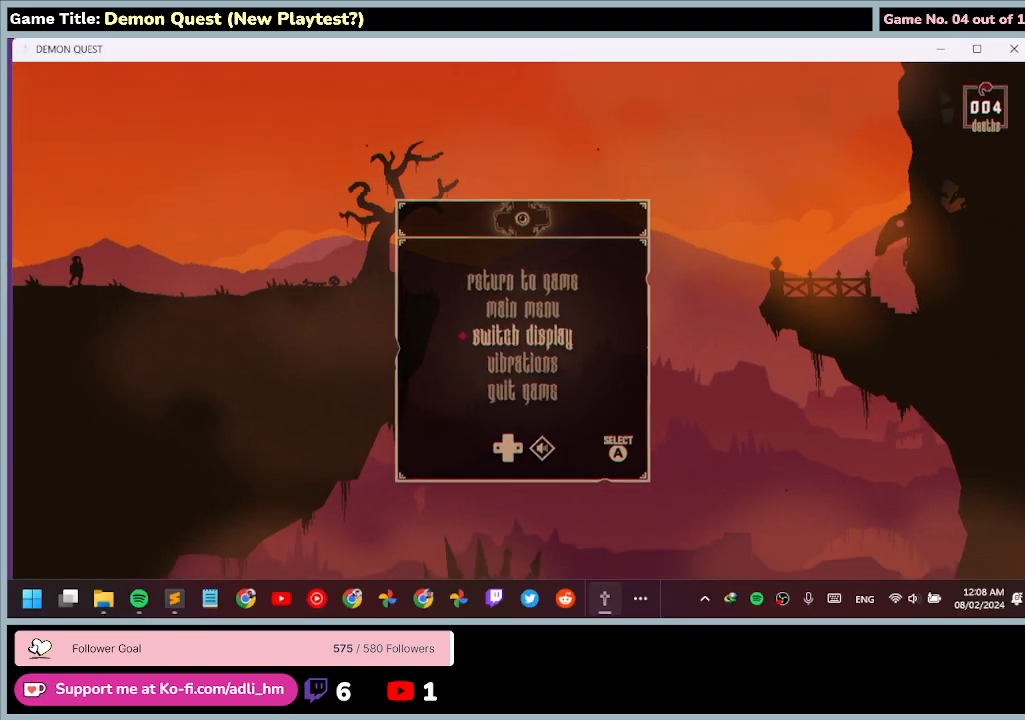
{"keys": ["m"], "events": [[167, "m", "up"], [467, "m", "down"]]}
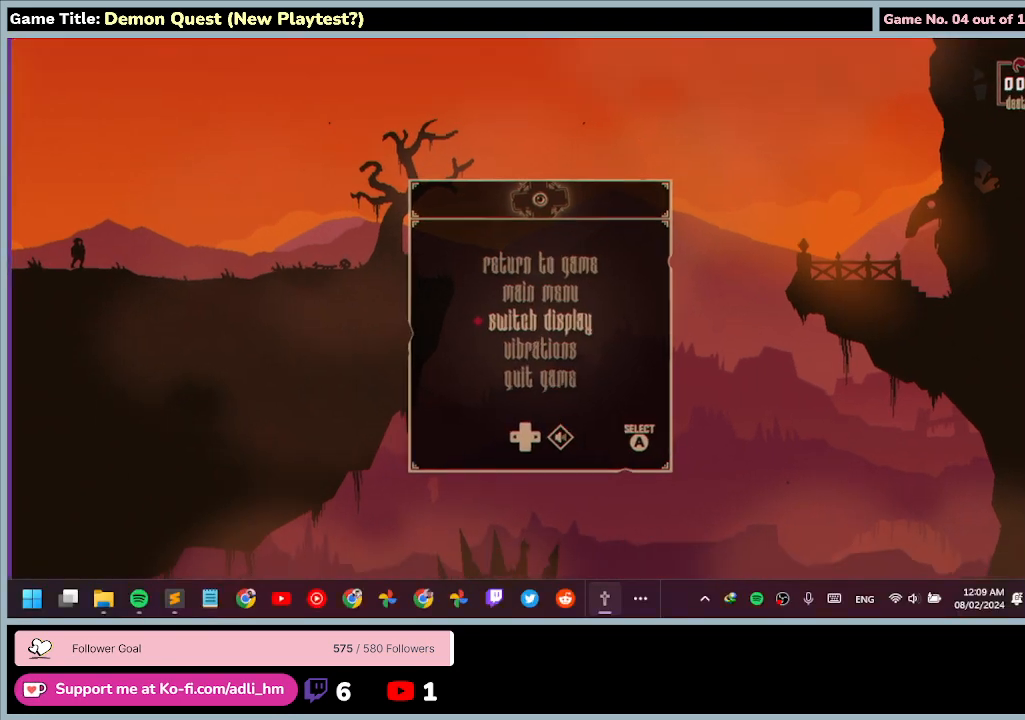
{"keys": [], "events": [[467, "m", "up"]]}